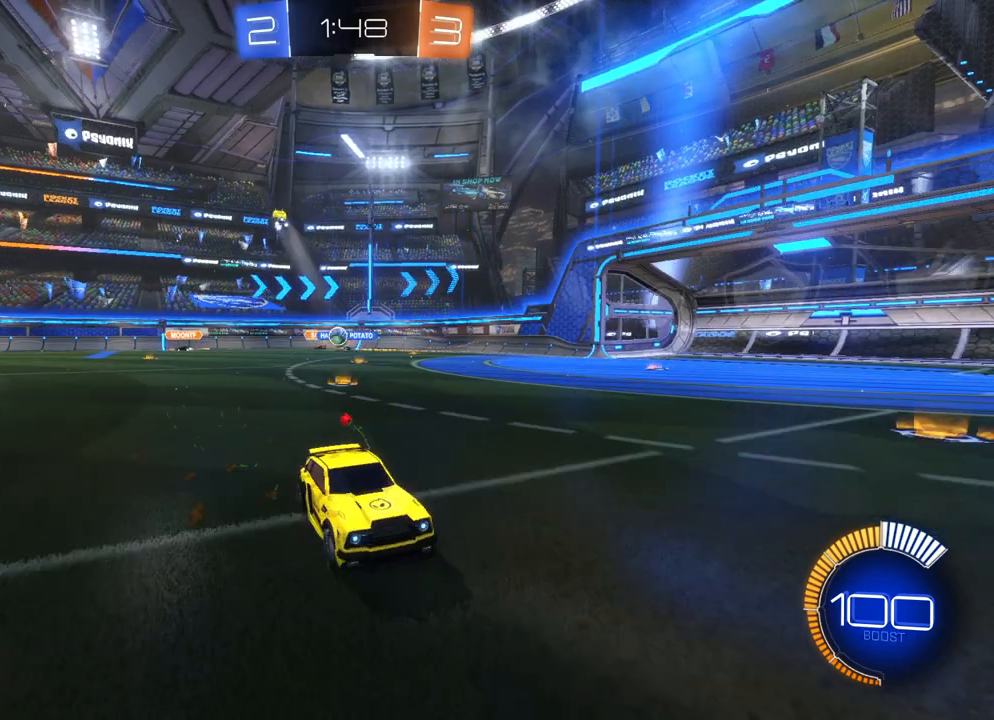
Gameplay with a controller (Xbox layout); each line is a JSON object with the inputs held at the frame after it. "events" lists button and stick changes between this image and that frame as [ms after this image, input, new state], when the widget could be followed in between. Not read: right_stick.
{"buttons": ["R2"], "left_stick": "right", "events": [[83, "X", "down"], [133, "X", "up"]]}
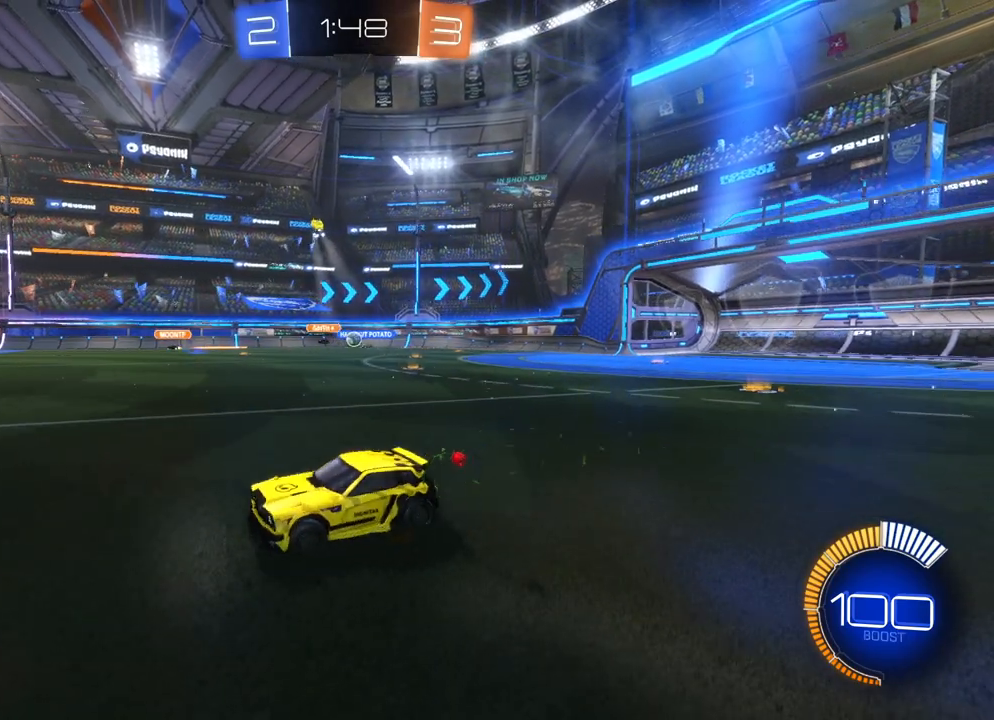
{"buttons": ["R2"], "left_stick": "center", "events": [[100, "left_stick", "left"], [200, "left_stick", "down-right"], [350, "X", "down"], [400, "X", "up"], [450, "left_stick", "center"]]}
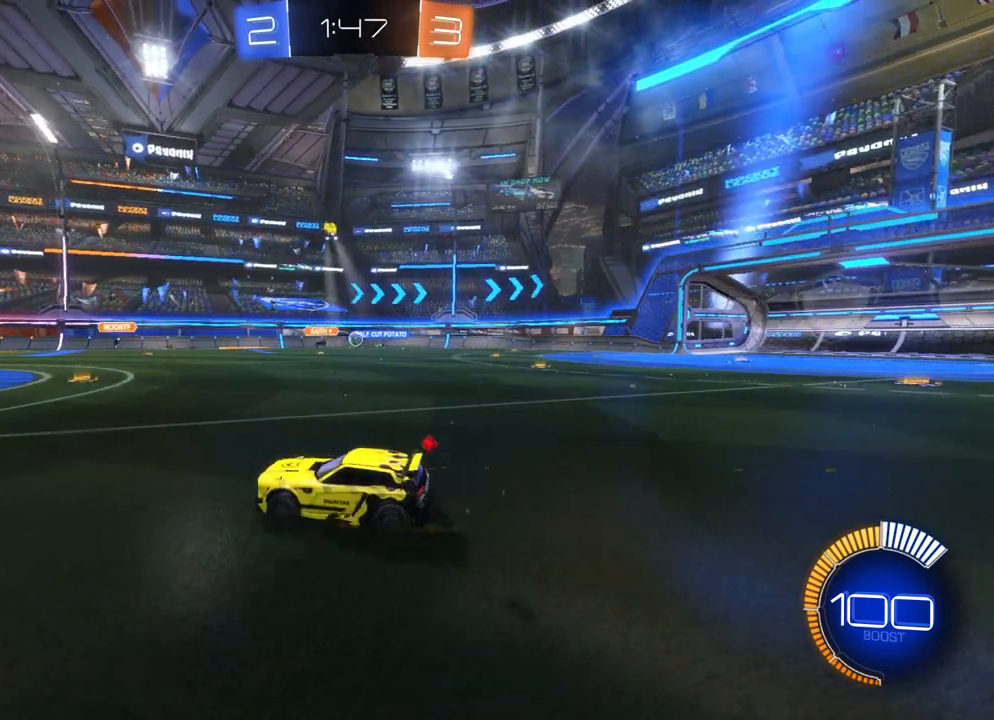
{"buttons": ["L2", "R2"], "left_stick": "center", "events": [[167, "left_stick", "left"], [333, "L2", "down"], [417, "left_stick", "center"]]}
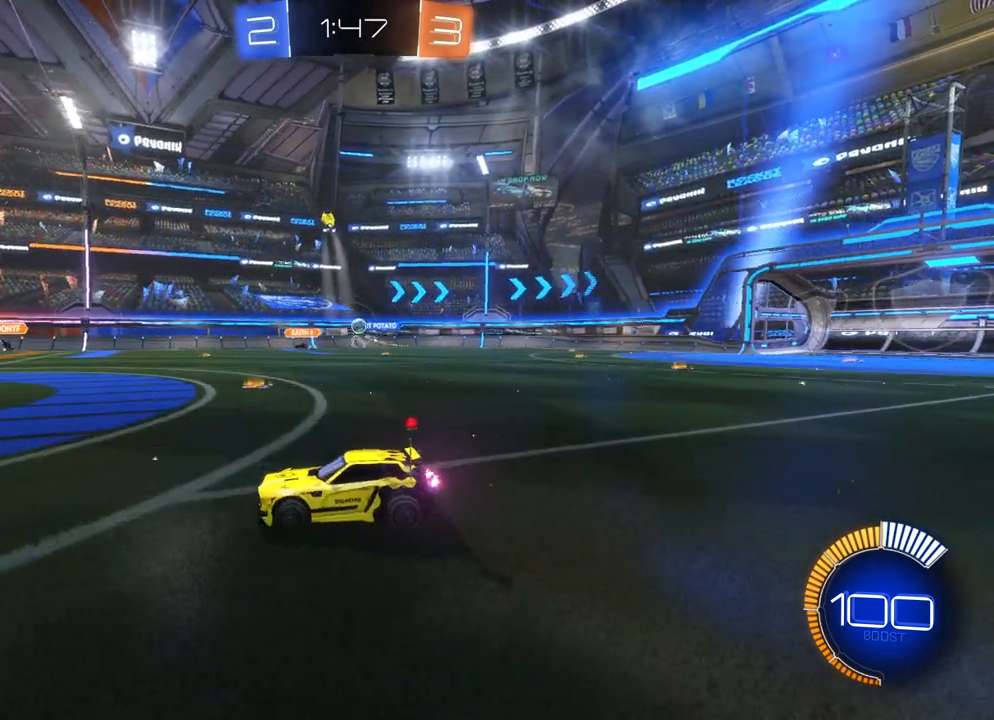
{"buttons": ["L2", "R2"], "left_stick": "center", "events": []}
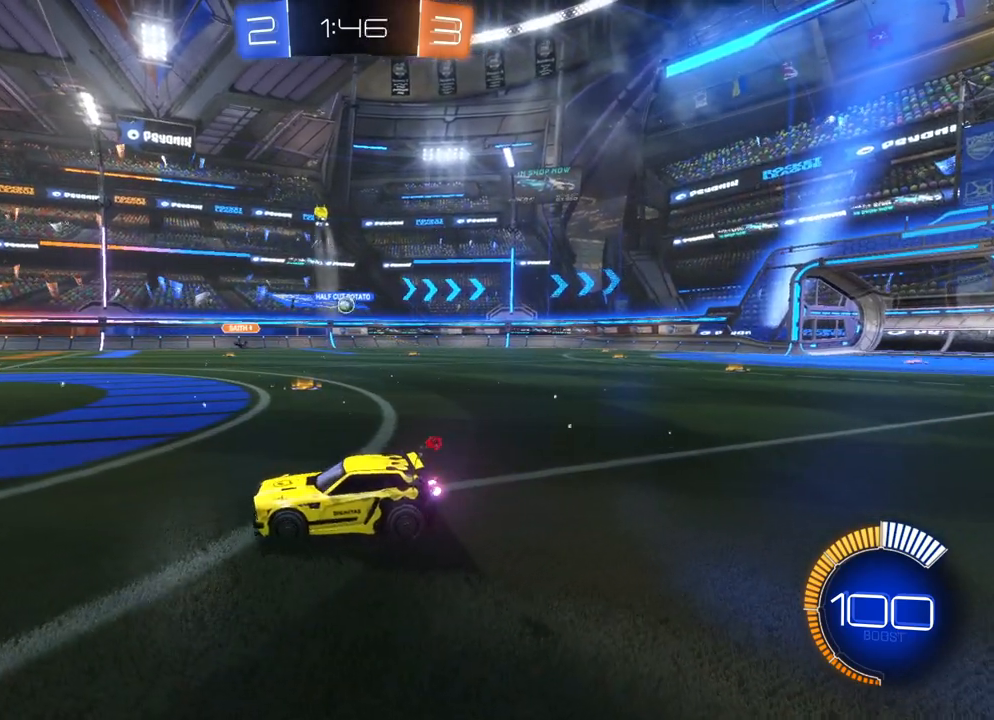
{"buttons": ["R2"], "left_stick": "center", "events": [[133, "L2", "up"], [167, "left_stick", "right"], [333, "L2", "down"], [350, "left_stick", "center"], [467, "L2", "up"]]}
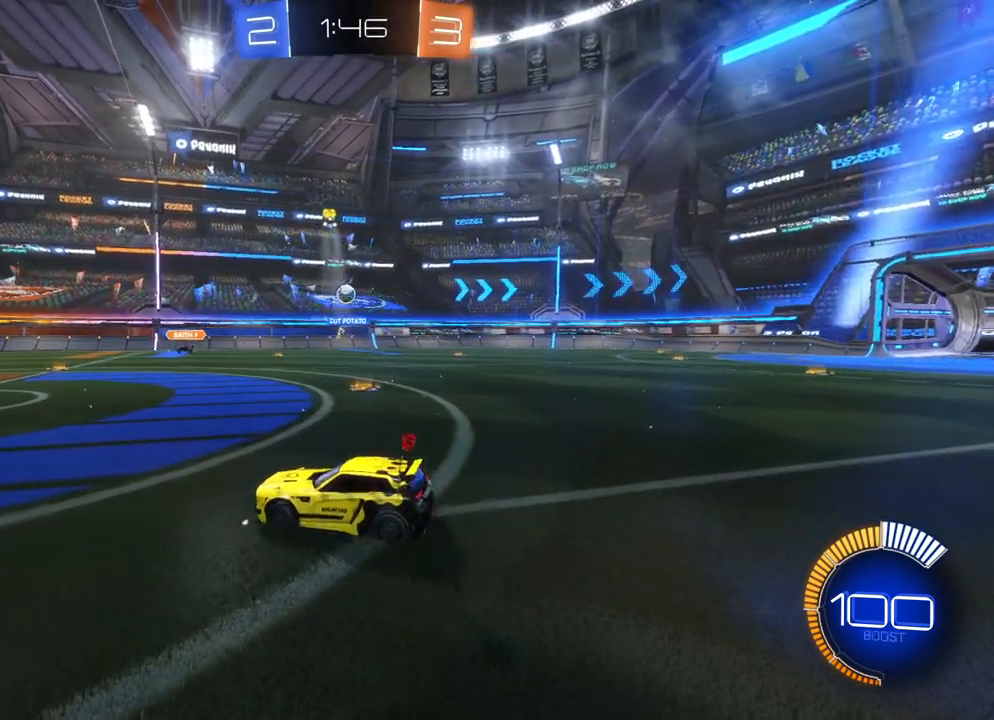
{"buttons": ["L2", "R2"], "left_stick": "left", "events": [[17, "L2", "down"], [133, "left_stick", "left"], [250, "left_stick", "center"], [383, "L2", "up"], [383, "left_stick", "left"], [467, "L2", "down"]]}
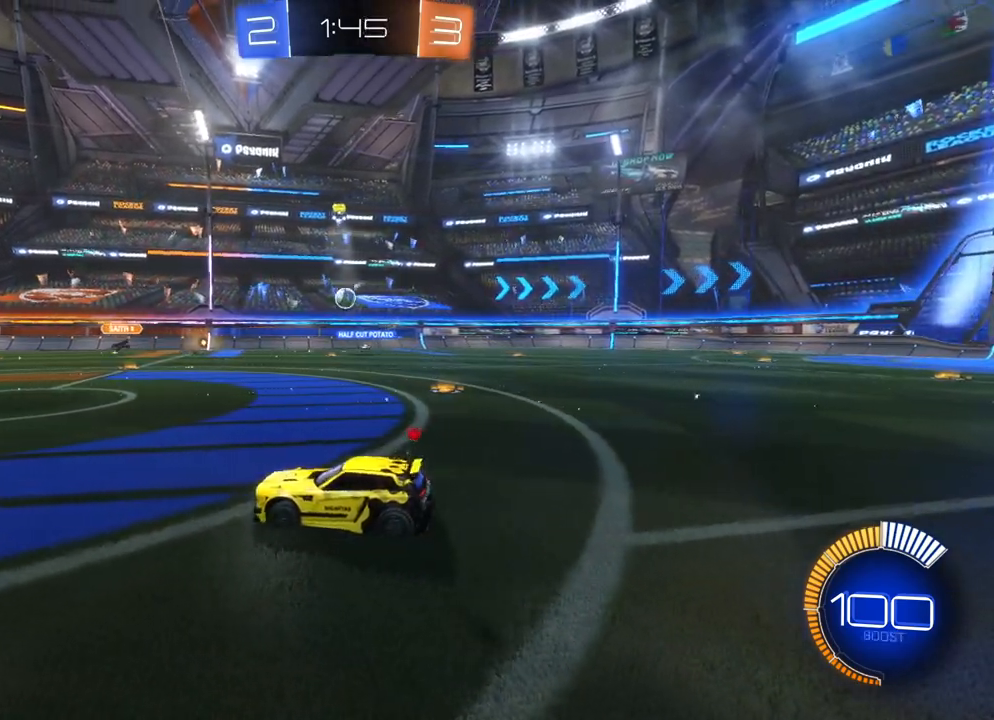
{"buttons": ["R2"], "left_stick": "center", "events": [[17, "L2", "up"], [167, "left_stick", "center"]]}
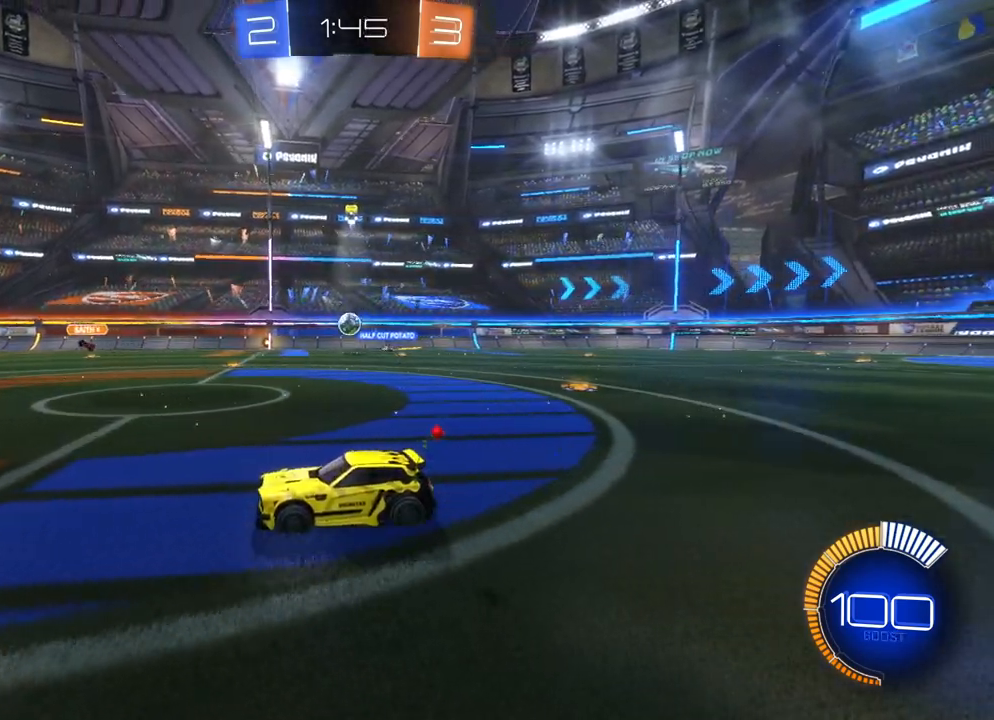
{"buttons": ["B", "R2"], "left_stick": "center", "events": [[33, "B", "down"]]}
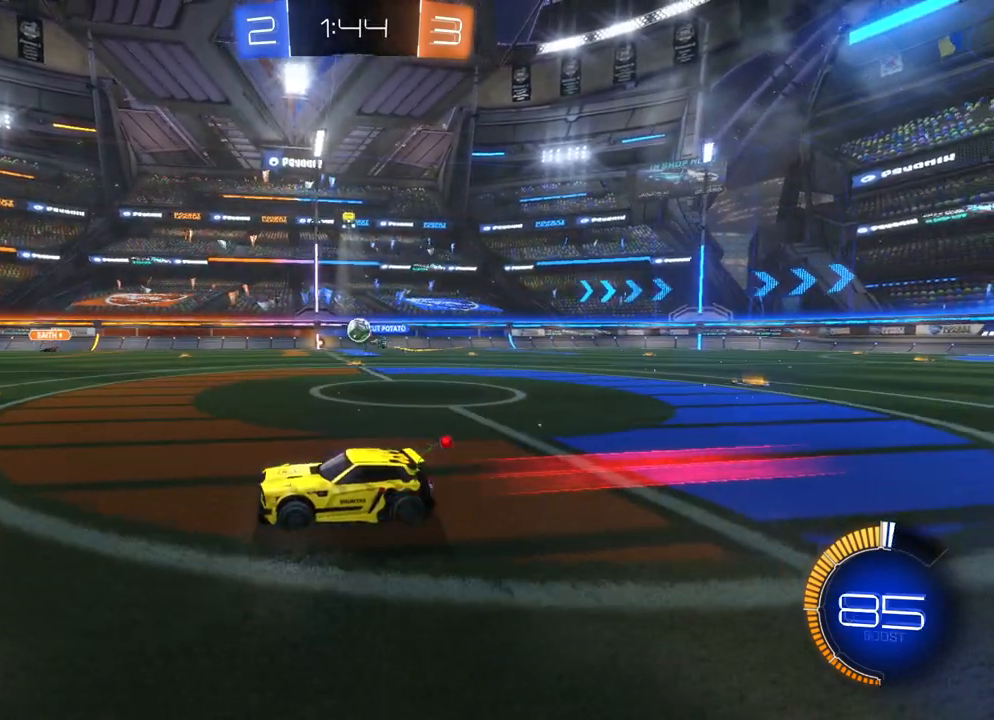
{"buttons": ["A", "B", "X", "R2"], "left_stick": "down", "events": [[17, "B", "up"], [33, "left_stick", "right"], [117, "left_stick", "center"], [317, "B", "down"], [367, "left_stick", "right"], [433, "A", "down"], [467, "X", "down"], [483, "left_stick", "down"]]}
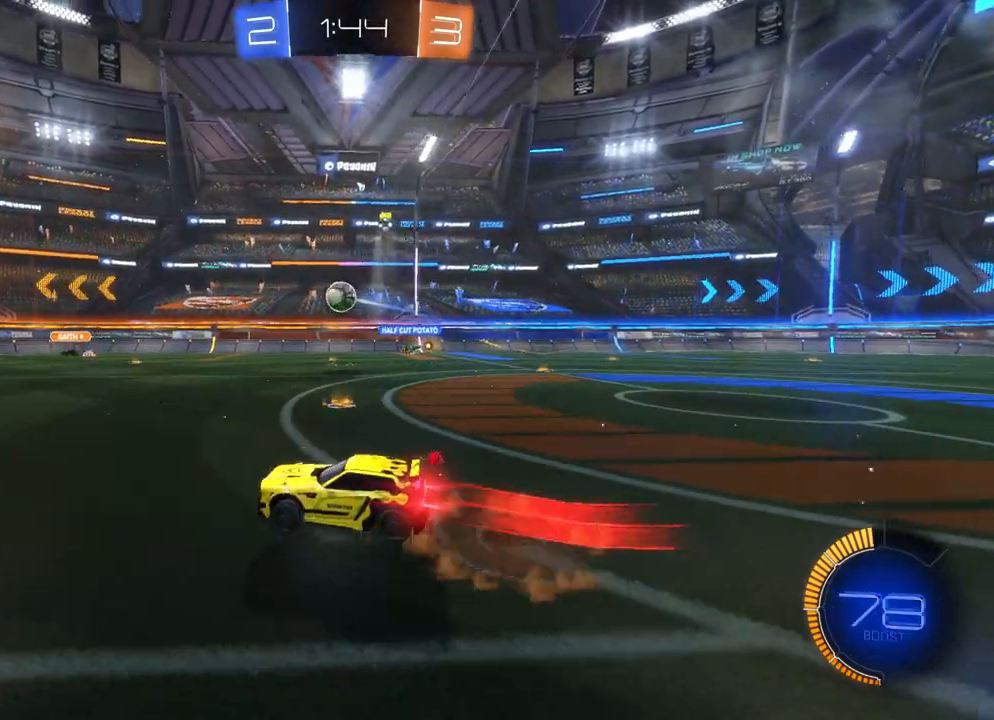
{"buttons": ["A", "B", "X", "R2"], "left_stick": "down-left", "events": [[117, "left_stick", "left"], [450, "left_stick", "down-left"]]}
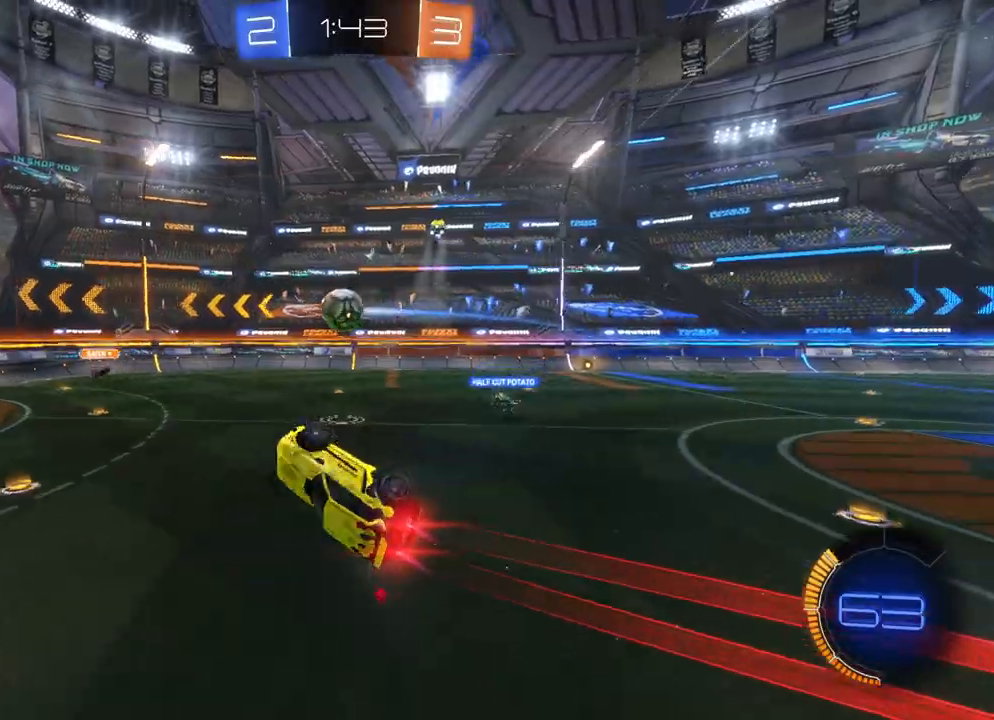
{"buttons": ["A"], "left_stick": "center", "events": [[100, "B", "up"], [150, "X", "up"], [167, "A", "up"], [183, "R2", "up"], [217, "left_stick", "center"], [500, "A", "down"]]}
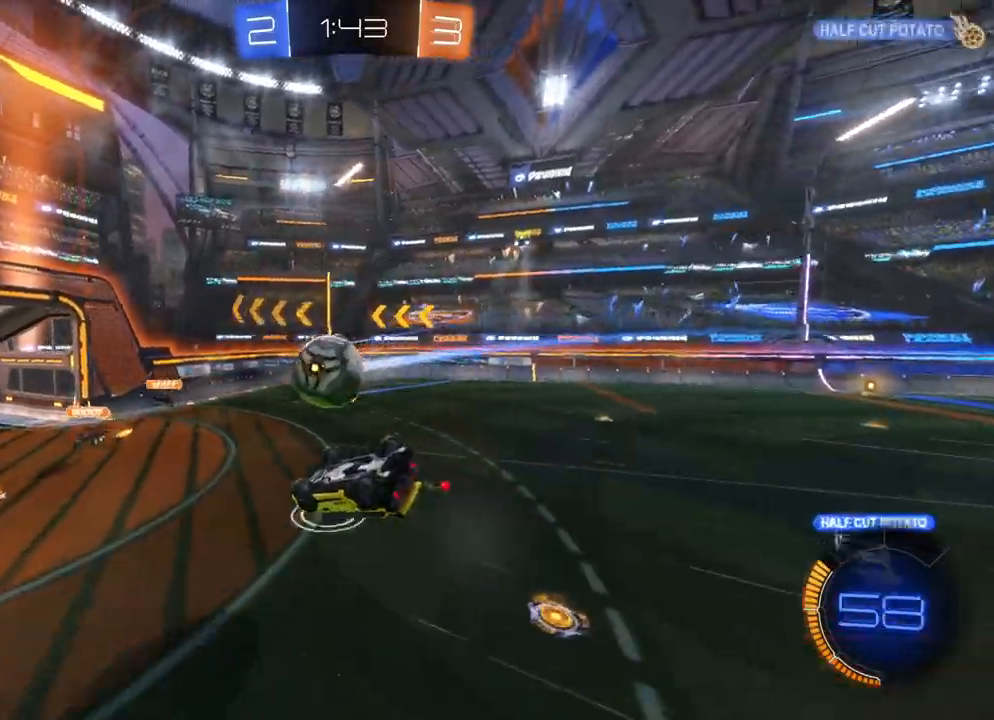
{"buttons": [], "left_stick": "center", "events": [[17, "B", "down"], [17, "R2", "down"], [33, "X", "down"], [33, "left_stick", "left"], [167, "B", "up"], [167, "X", "up"], [183, "A", "up"], [217, "A", "down"], [217, "B", "down"], [233, "X", "down"], [350, "B", "up"], [367, "A", "up"], [367, "X", "up"], [400, "R2", "up"], [417, "left_stick", "center"]]}
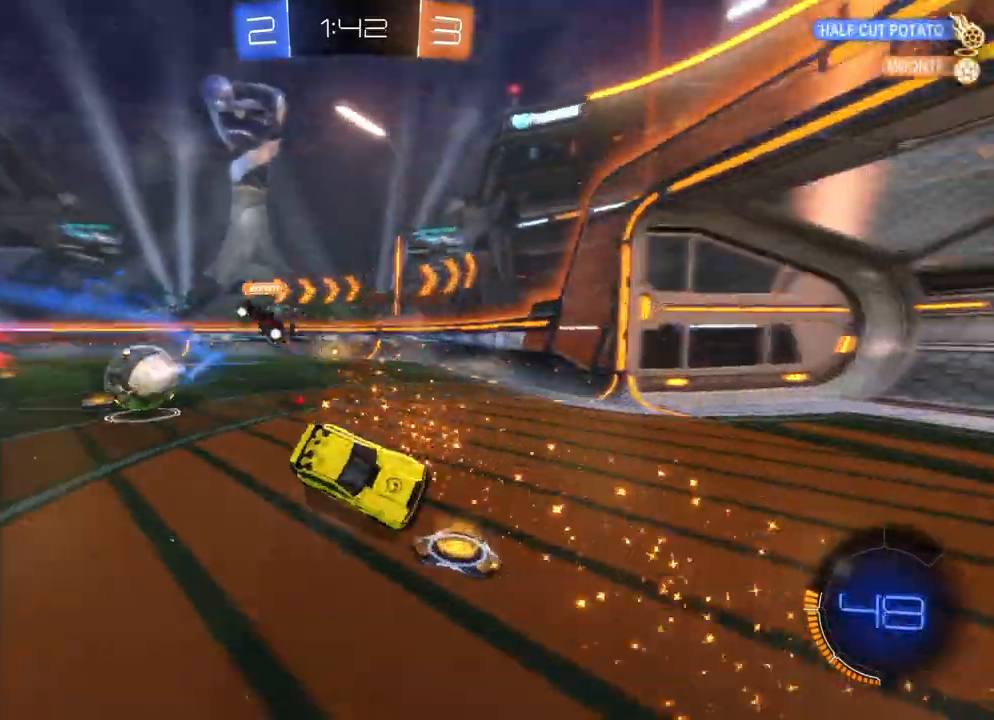
{"buttons": ["R2"], "left_stick": "left", "events": [[217, "R2", "down"], [317, "left_stick", "left"]]}
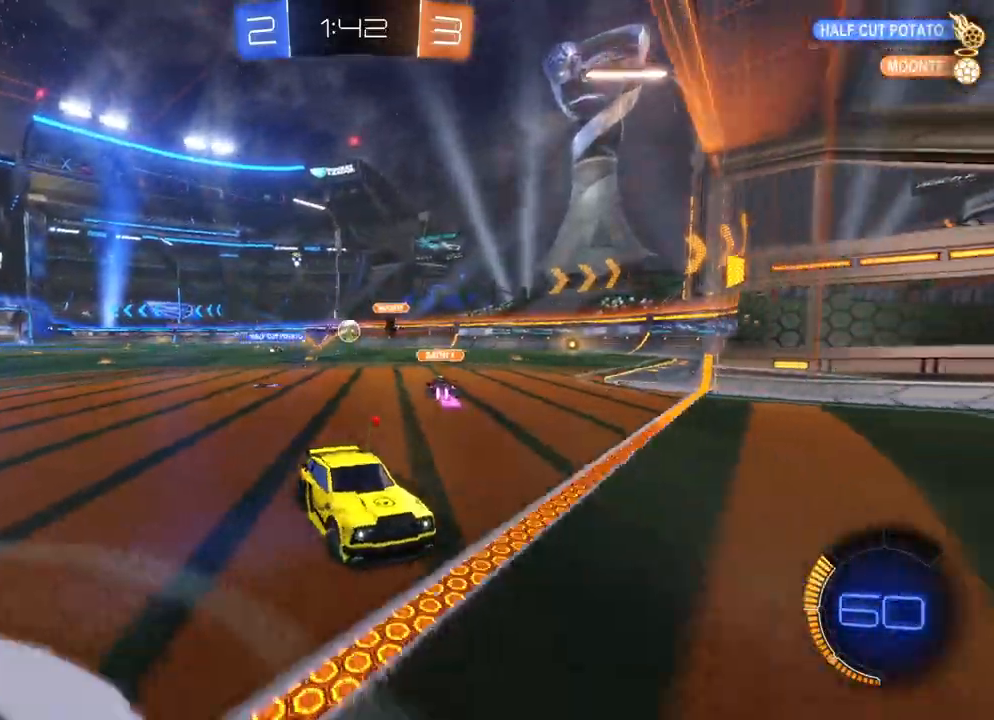
{"buttons": ["B", "R2"], "left_stick": "center", "events": [[50, "X", "down"], [100, "X", "up"], [200, "left_stick", "center"], [300, "left_stick", "left"], [417, "left_stick", "center"], [483, "B", "down"]]}
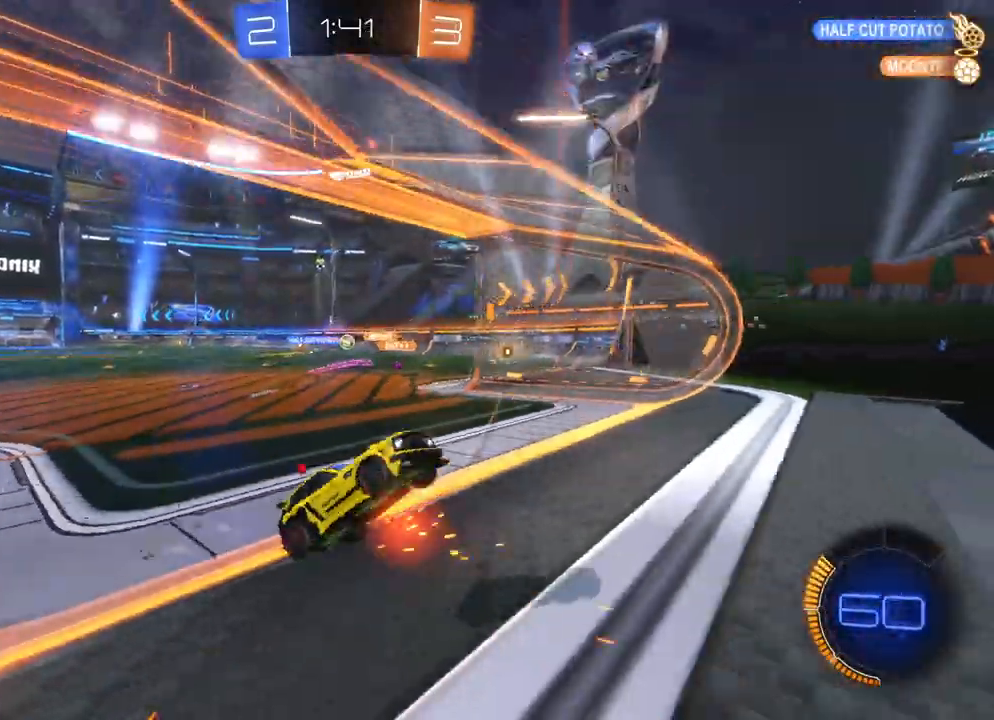
{"buttons": ["A", "X", "R2"], "left_stick": "right", "events": [[133, "left_stick", "left"], [350, "B", "up"], [383, "A", "down"], [383, "L2", "down"], [383, "X", "down"], [383, "left_stick", "right"], [500, "L2", "up"]]}
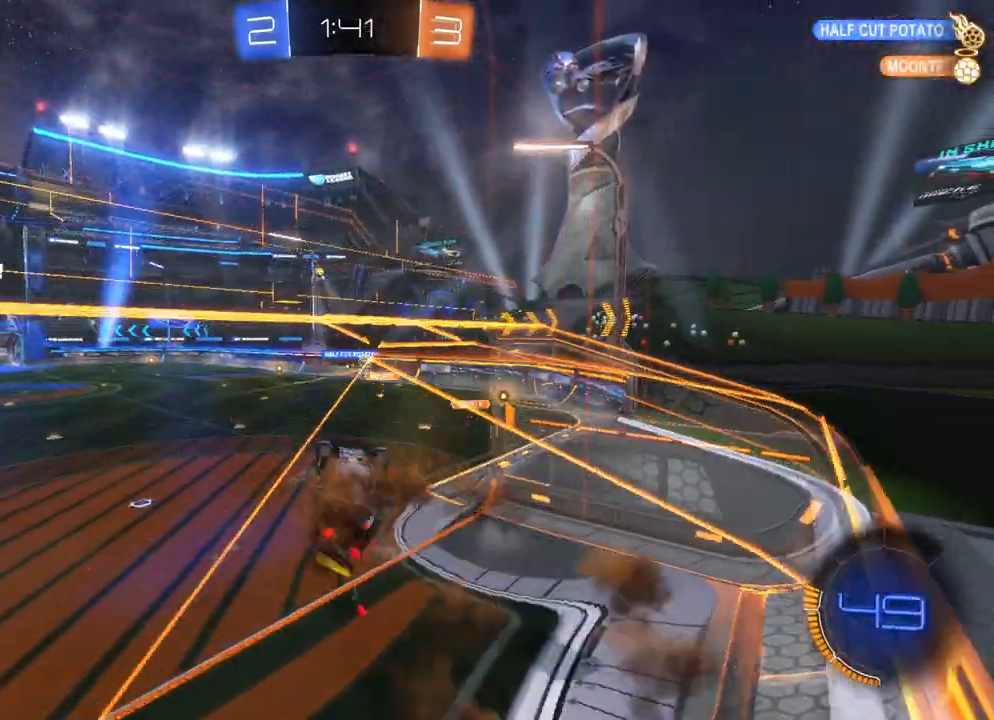
{"buttons": ["R2"], "left_stick": "down-right", "events": [[283, "left_stick", "down-right"], [483, "A", "up"], [483, "X", "up"]]}
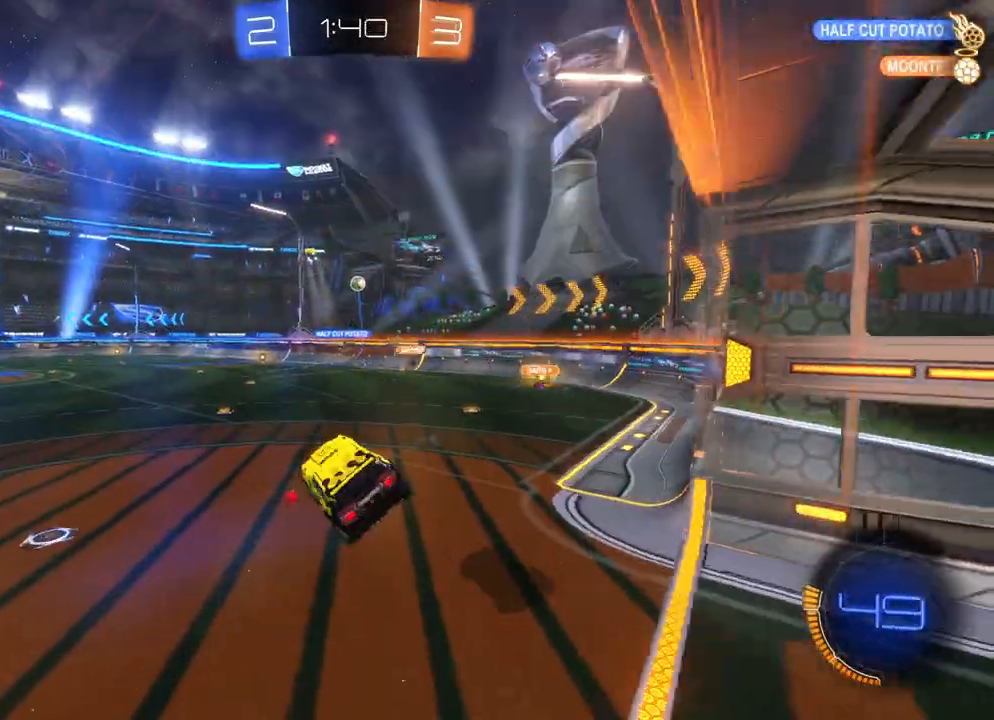
{"buttons": ["R2"], "left_stick": "up", "events": [[150, "left_stick", "up"], [233, "A", "down"], [350, "A", "up"], [417, "A", "down"], [483, "A", "up"]]}
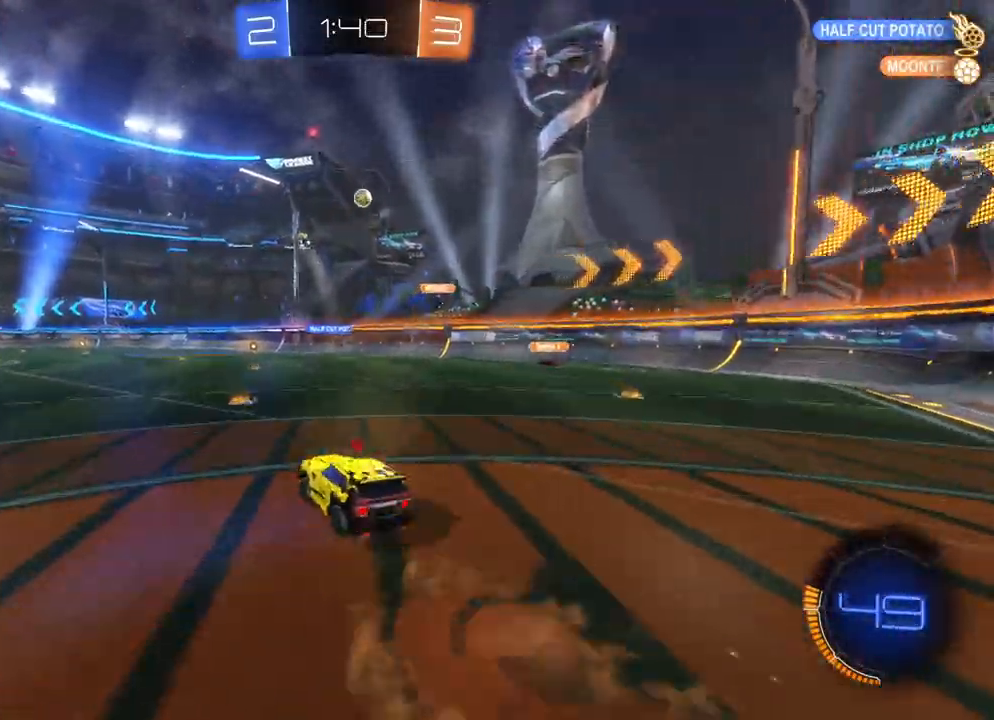
{"buttons": ["A", "R2"], "left_stick": "up", "events": [[67, "A", "down"]]}
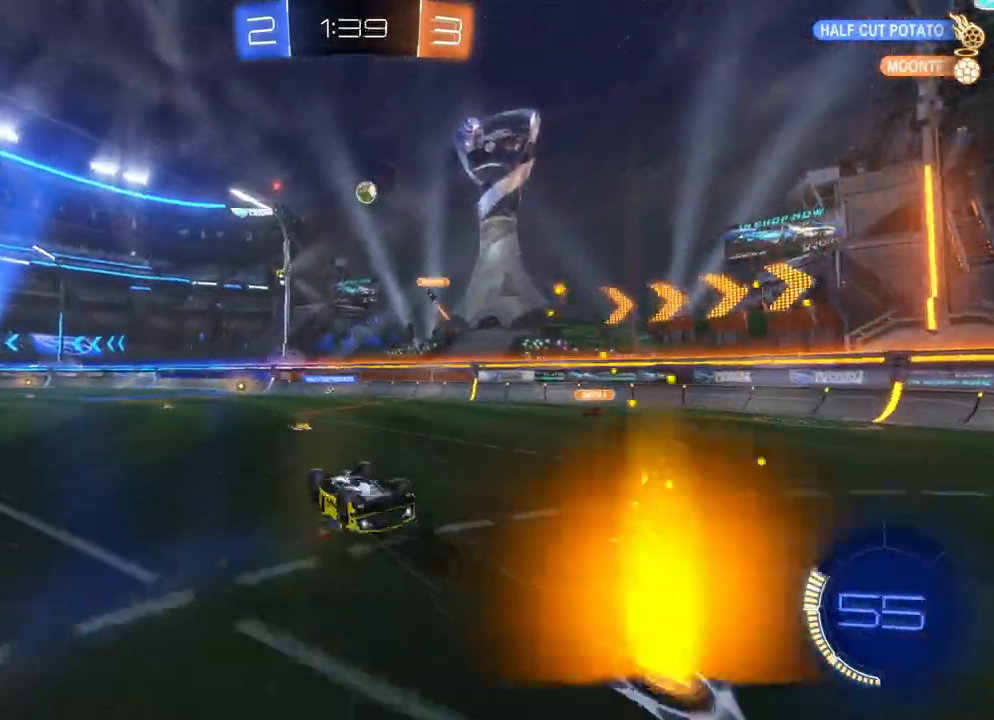
{"buttons": ["R2"], "left_stick": "center", "events": [[100, "A", "up"], [233, "left_stick", "center"]]}
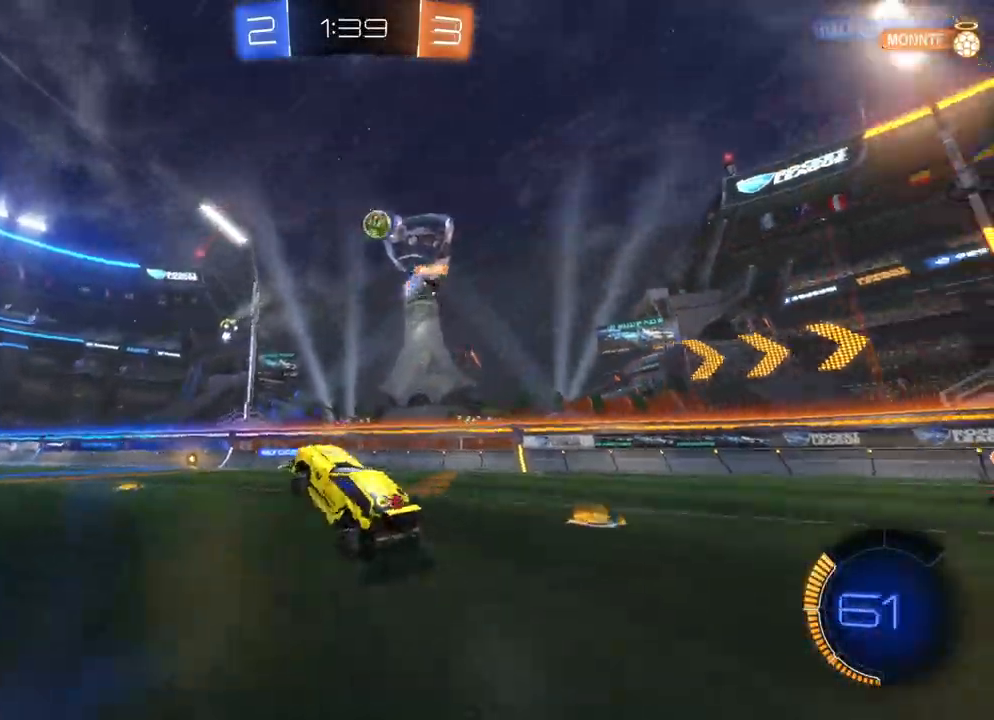
{"buttons": ["R2"], "left_stick": "center", "events": [[200, "left_stick", "left"], [383, "left_stick", "center"]]}
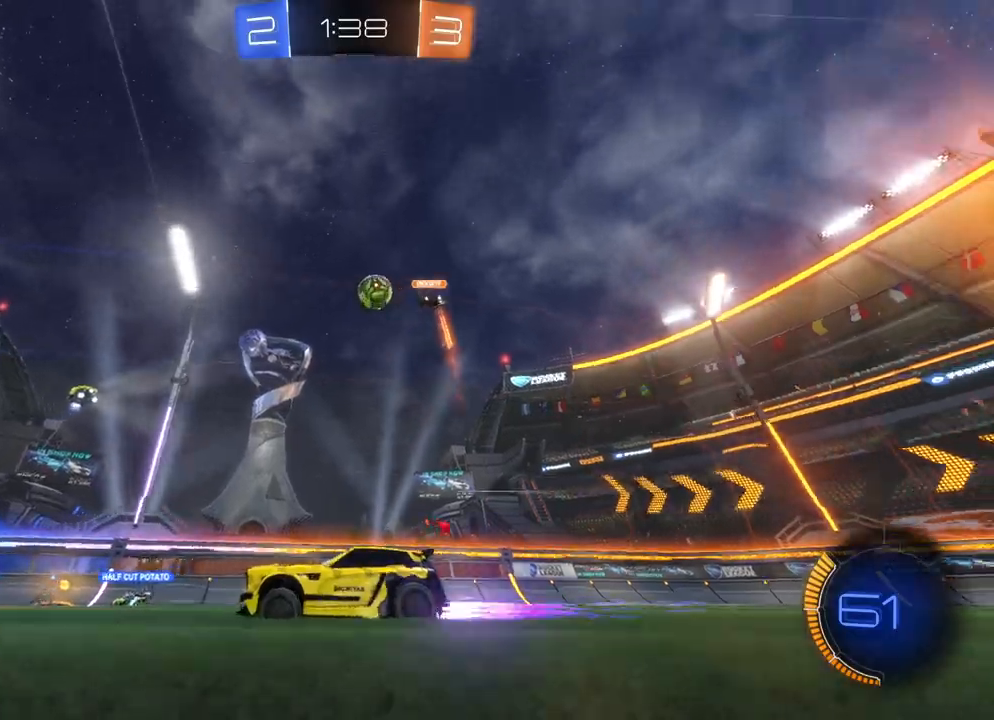
{"buttons": ["R2"], "left_stick": "center", "events": []}
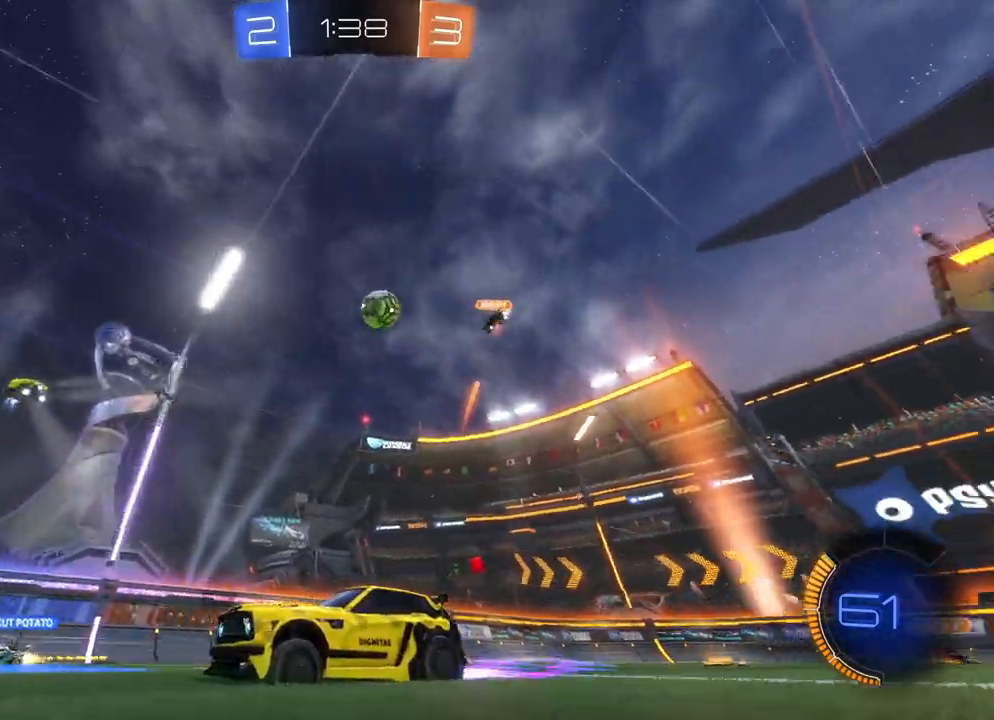
{"buttons": ["R2"], "left_stick": "center", "events": []}
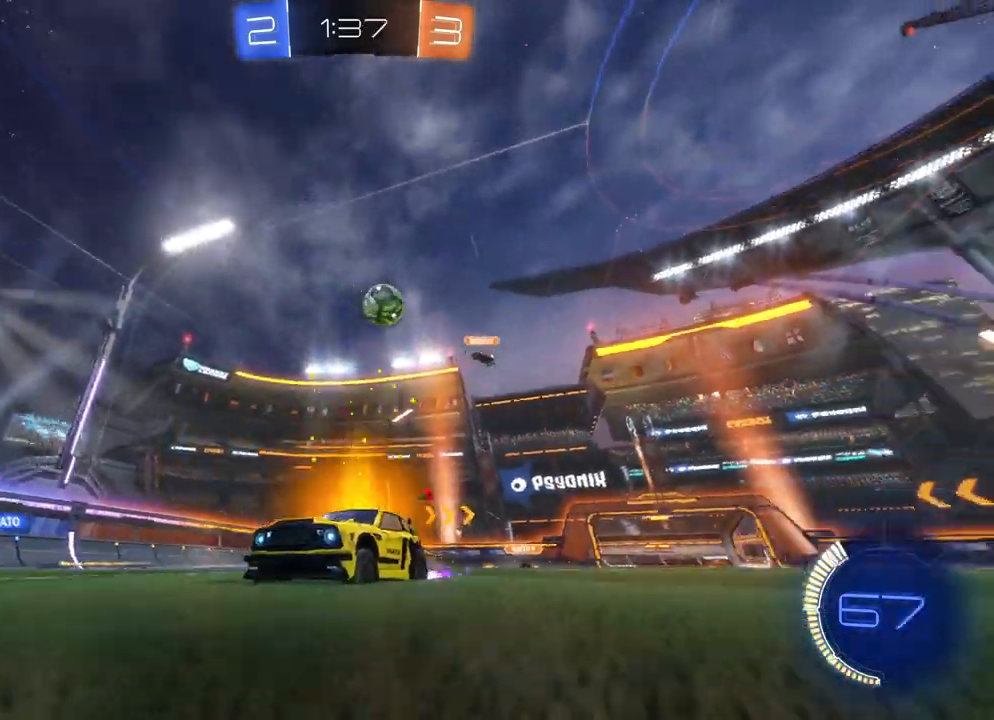
{"buttons": ["R2"], "left_stick": "center", "events": []}
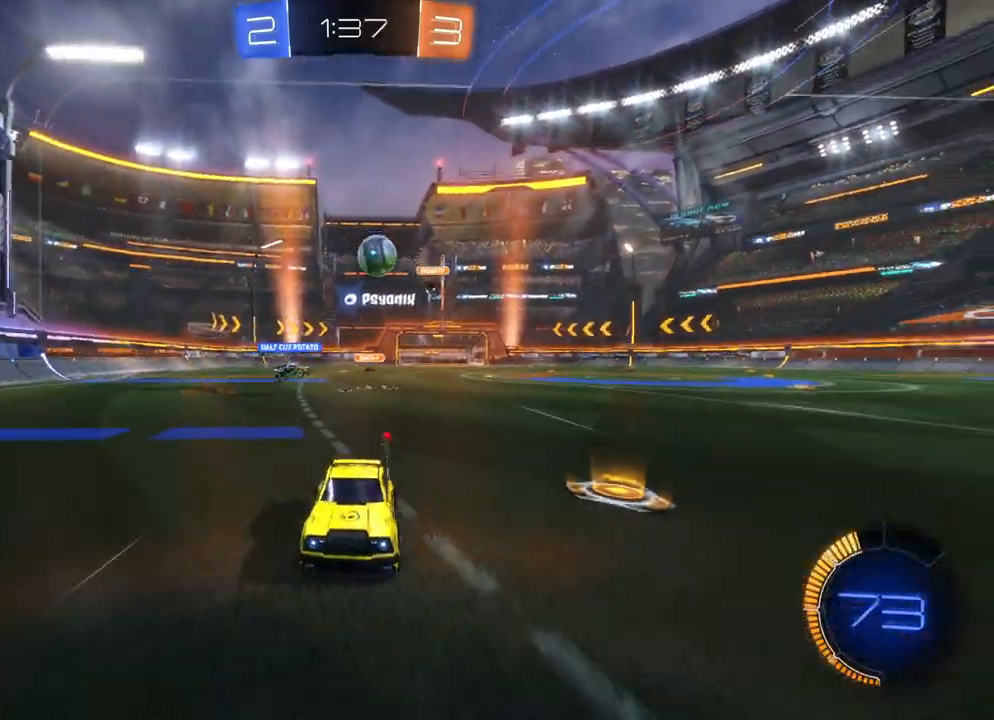
{"buttons": ["B", "R2"], "left_stick": "left", "events": [[283, "left_stick", "left"], [300, "X", "down"], [383, "X", "up"], [417, "B", "down"]]}
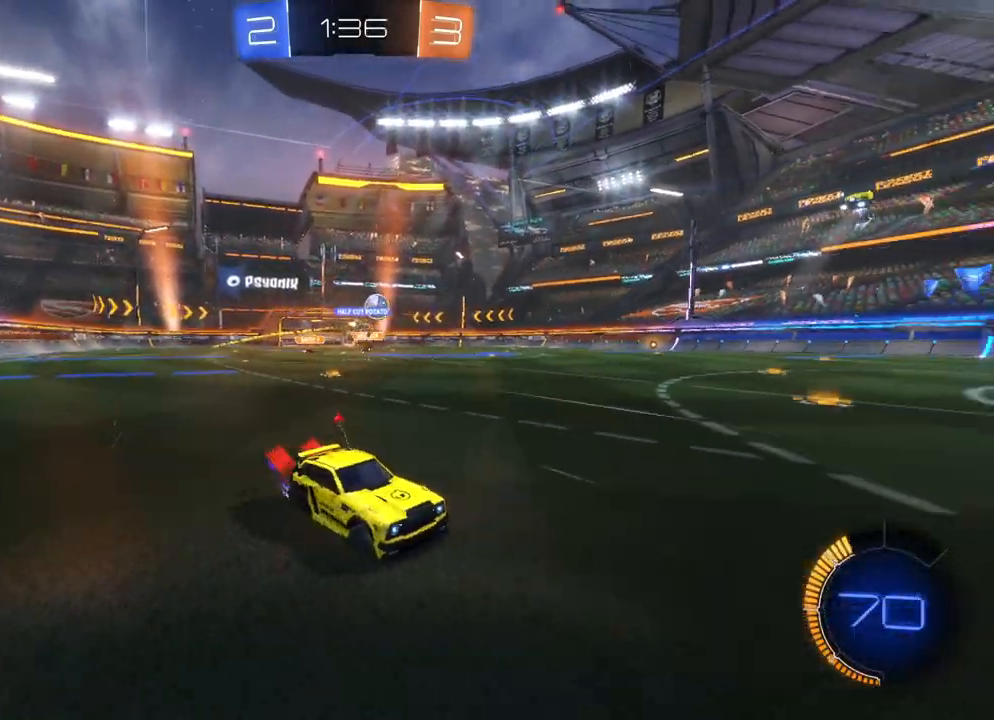
{"buttons": ["B", "R2"], "left_stick": "left", "events": []}
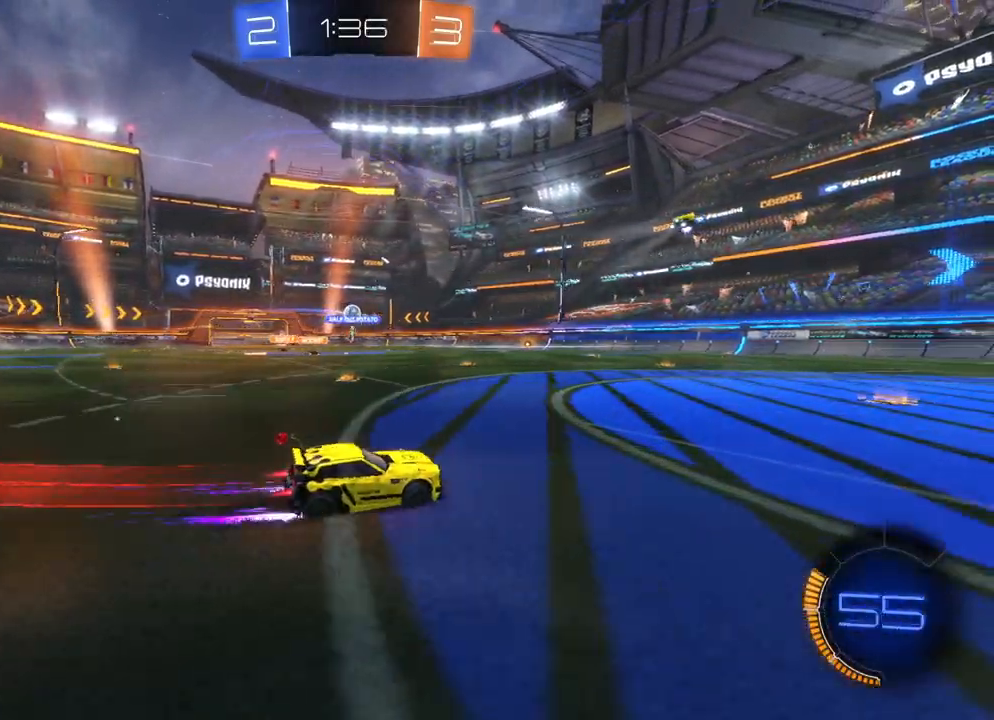
{"buttons": ["R2"], "left_stick": "left", "events": [[217, "B", "up"], [217, "left_stick", "center"], [433, "left_stick", "left"]]}
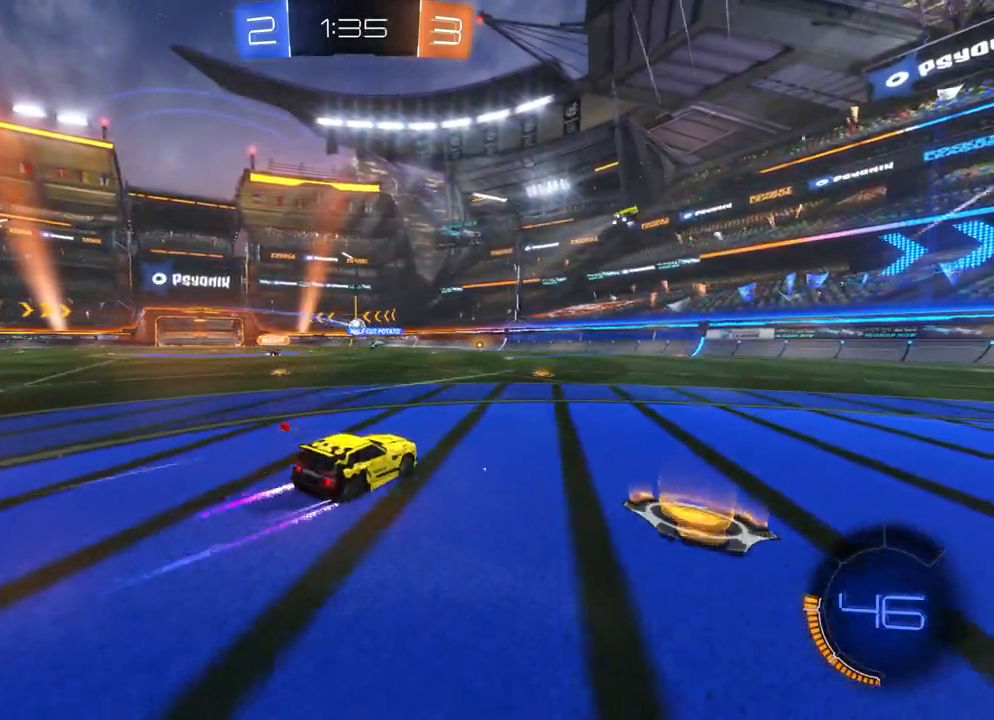
{"buttons": ["R2"], "left_stick": "center", "events": [[50, "left_stick", "center"], [317, "left_stick", "left"], [450, "left_stick", "center"]]}
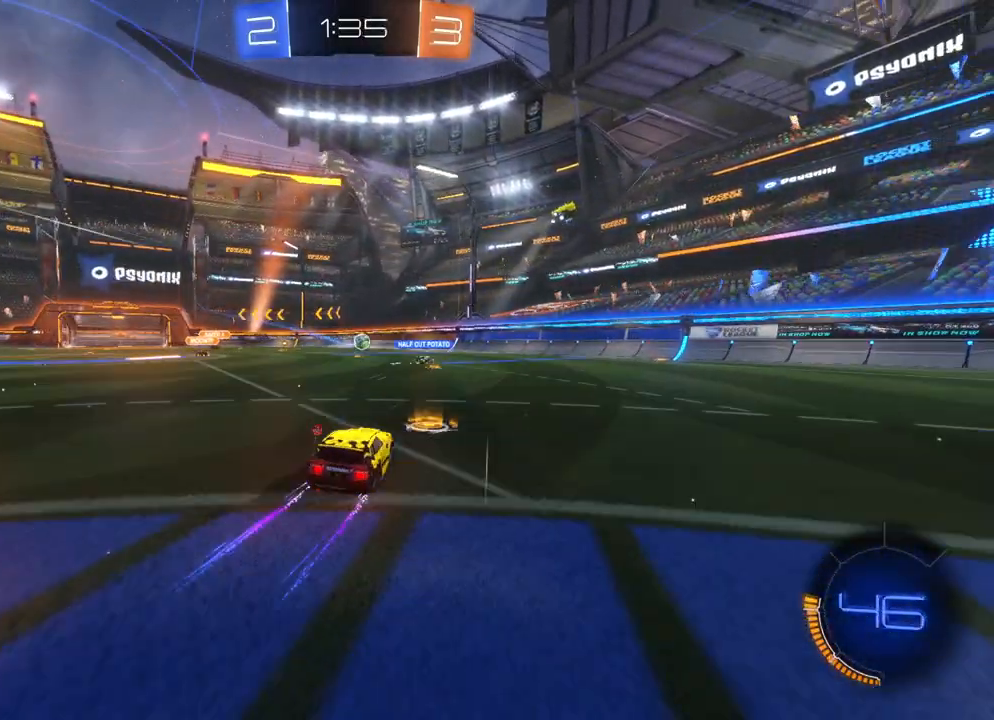
{"buttons": ["R2"], "left_stick": "center", "events": [[283, "left_stick", "left"], [400, "left_stick", "center"]]}
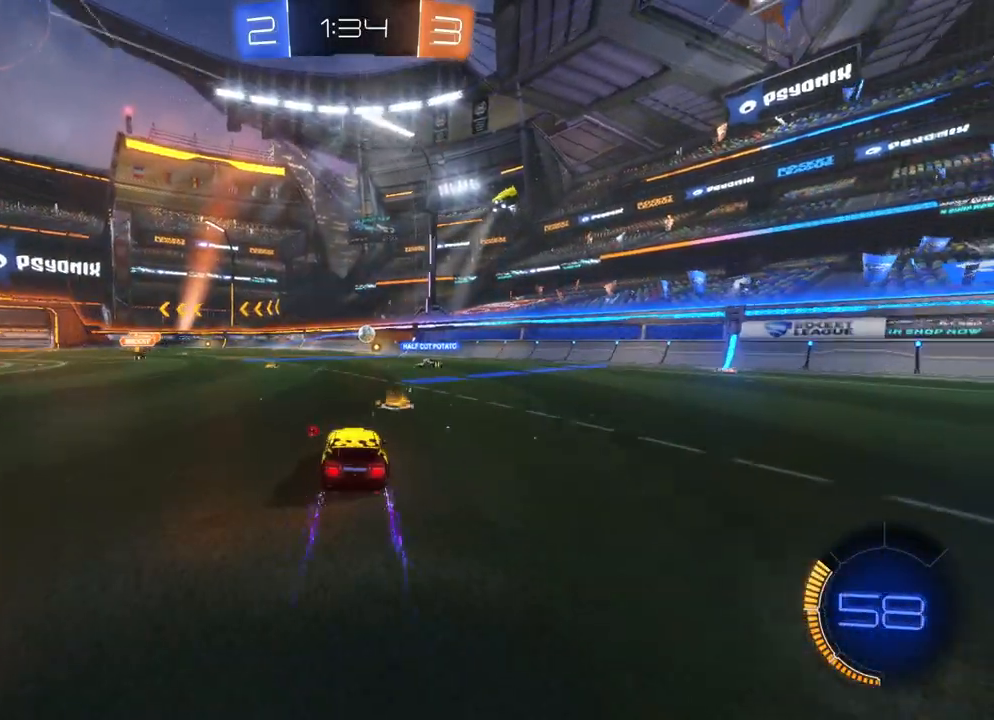
{"buttons": ["R2"], "left_stick": "center", "events": [[150, "left_stick", "left"], [500, "left_stick", "center"]]}
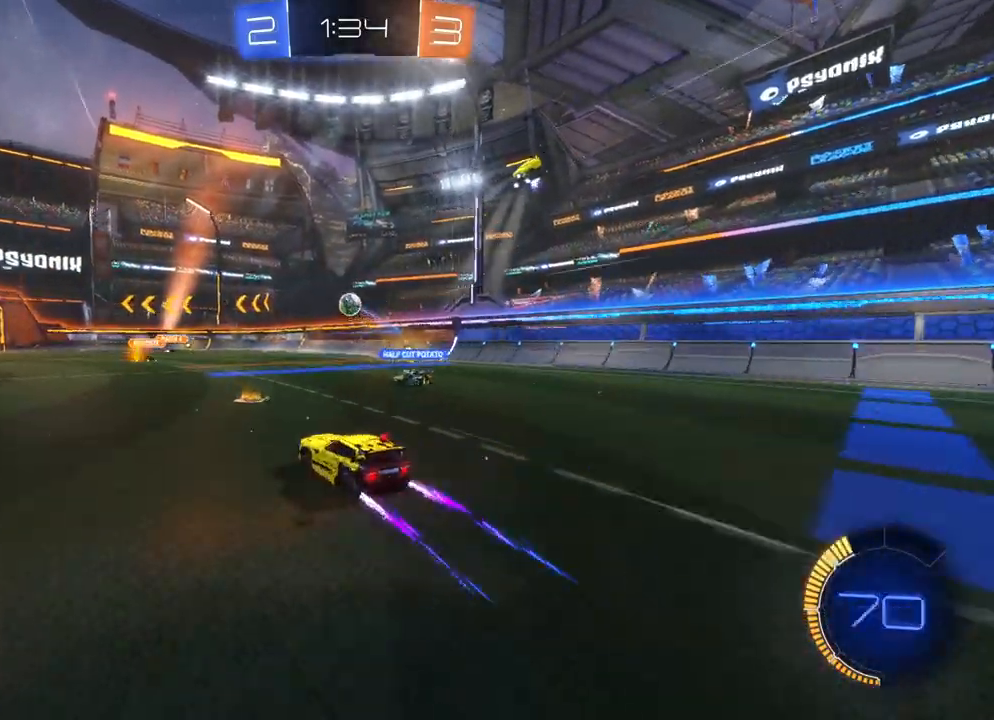
{"buttons": [], "left_stick": "right", "events": [[33, "R2", "up"], [150, "A", "down"], [167, "left_stick", "down-right"], [300, "A", "up"], [317, "left_stick", "center"], [350, "A", "down"], [383, "left_stick", "right"], [400, "A", "up"]]}